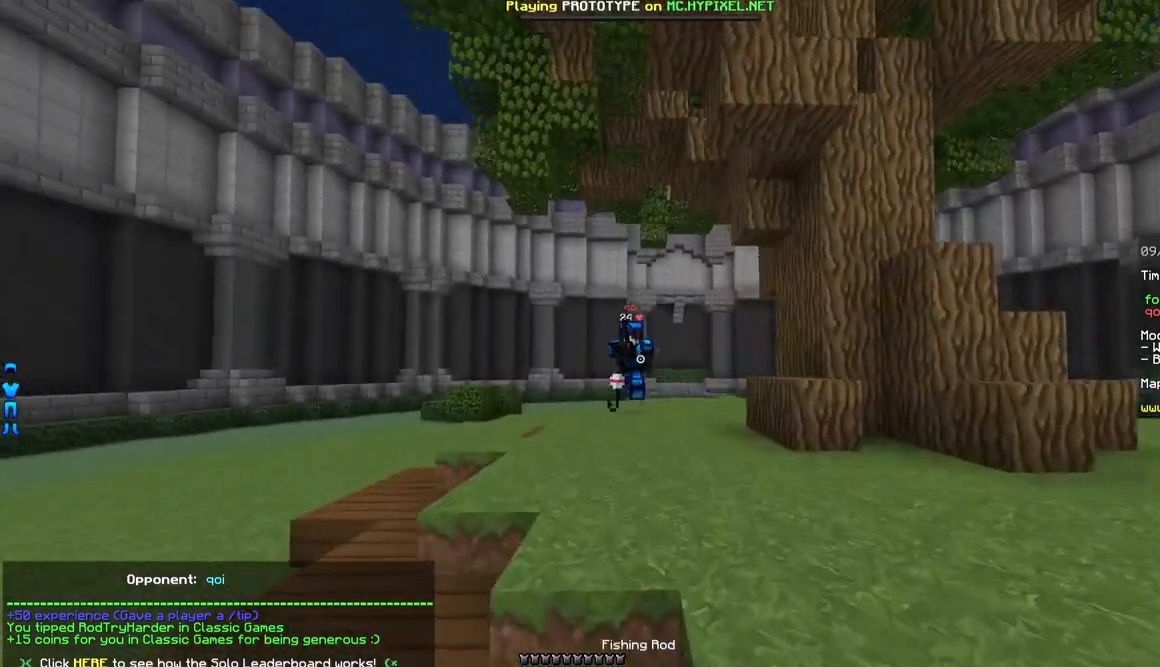
Gameplay with keyboard and mouse; each line is a JSON object with the keys and mouse buttons held at the frame after it. "events" lists presses ("down") and releases ("up") of "a", "d", "s", "w", "mouse_left" and "mouse_right" between this image and that frame as [ms after this image, input, new state], when the widget could be followed in between. "mouse_left", "mouse_right" = the "left", "right" buttons of the "mouse" list. No other keys are recorded. Fast repeated clicks can show as one long hold. Mouse movement is not recorded.
{"keys": ["w"], "mouse": [], "events": [[17, "a", "down"], [17, "mouse_right", "down"], [83, "w", "up"], [117, "mouse_right", "up"], [283, "mouse_right", "down"], [317, "mouse_right", "up"], [383, "mouse_right", "down"], [433, "w", "down"], [483, "a", "up"], [483, "mouse_right", "up"]]}
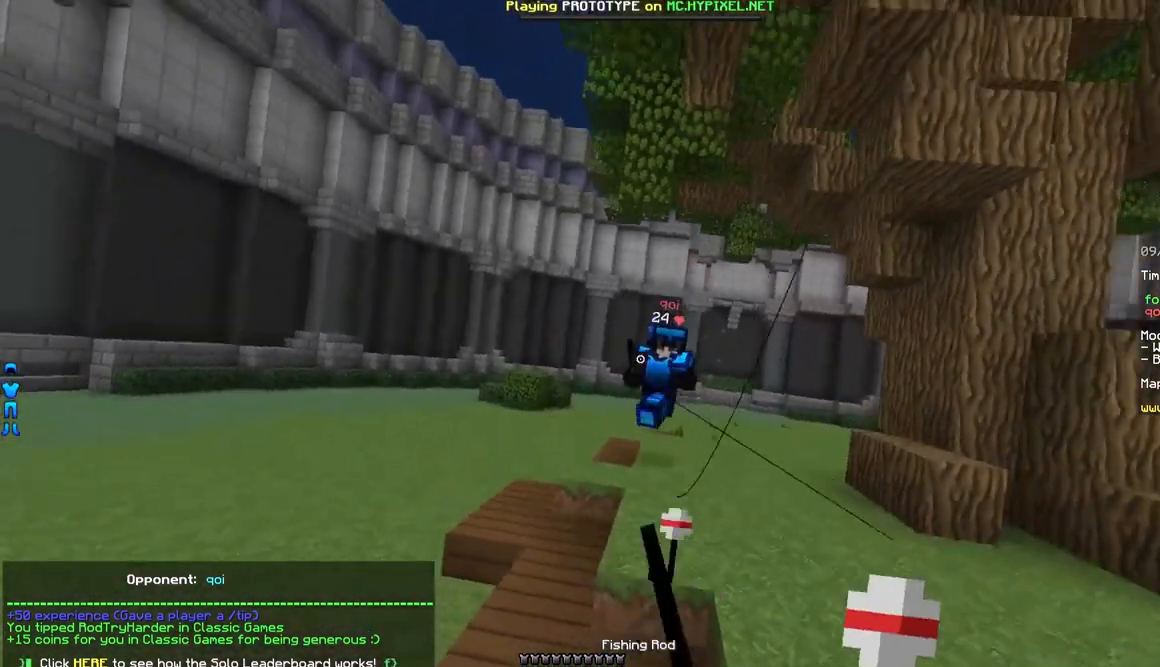
{"keys": ["w"], "mouse": [], "events": [[83, "mouse_left", "down"], [133, "mouse_left", "up"], [233, "mouse_left", "down"], [283, "mouse_left", "up"], [383, "mouse_right", "down"], [483, "mouse_right", "up"]]}
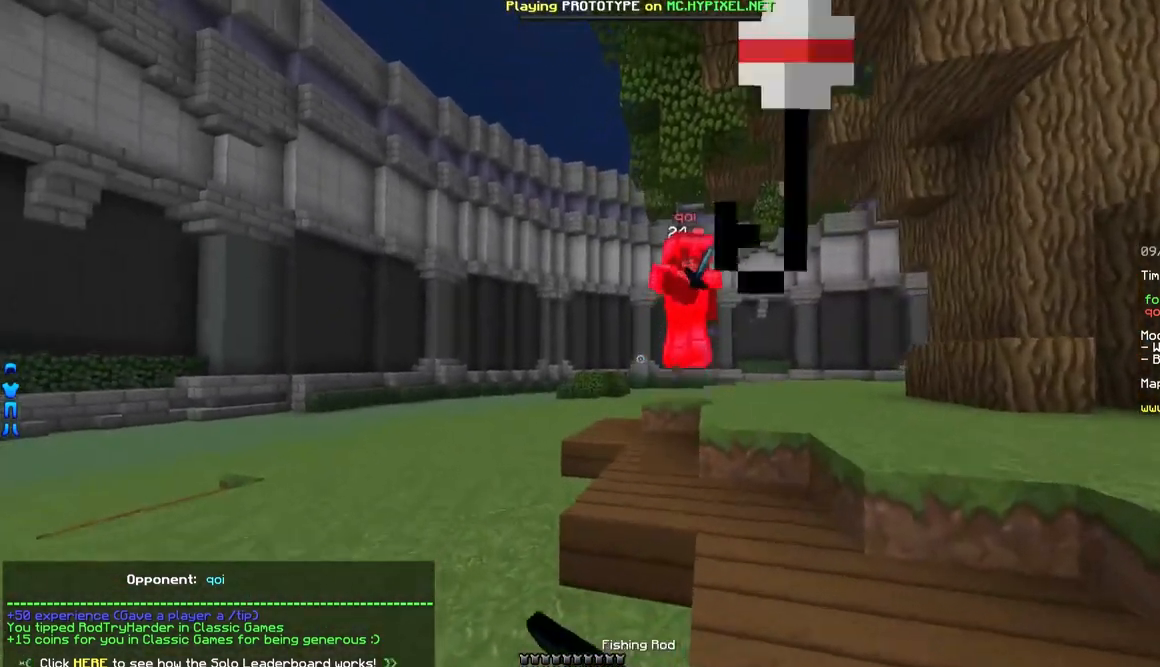
{"keys": ["d", "w"], "mouse": ["left"], "events": [[83, "mouse_left", "down"], [183, "mouse_left", "up"], [217, "d", "down"], [283, "mouse_left", "down"], [433, "mouse_left", "up"], [483, "mouse_left", "down"]]}
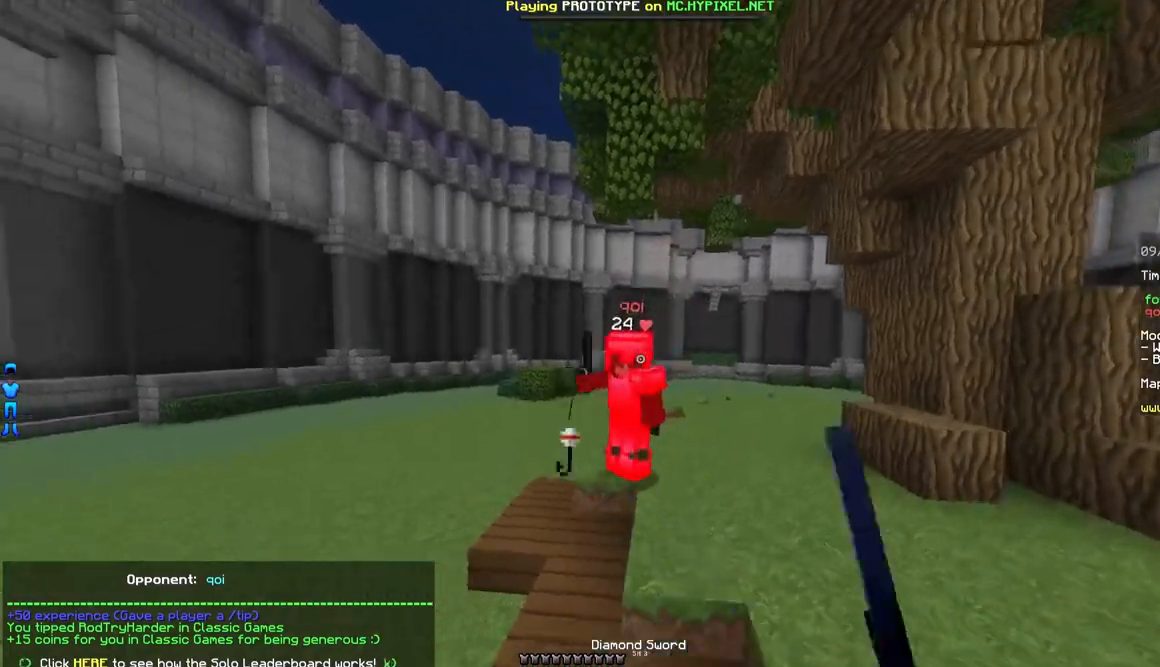
{"keys": ["w"], "mouse": ["left"], "events": [[33, "mouse_left", "up"], [67, "mouse_left", "down"], [133, "mouse_left", "up"], [183, "mouse_right", "down"], [333, "mouse_right", "up"], [383, "mouse_left", "down"], [433, "d", "up"]]}
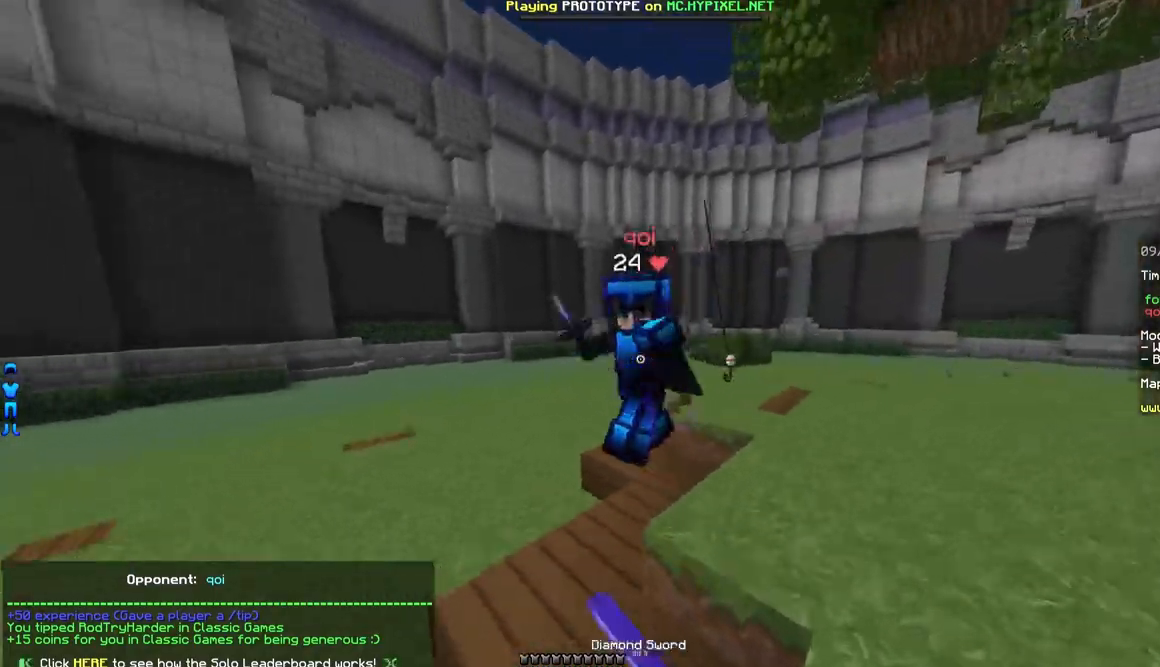
{"keys": ["a", "w"], "mouse": ["left"], "events": [[150, "mouse_left", "up"], [183, "a", "down"], [183, "mouse_left", "down"], [250, "mouse_left", "up"], [283, "mouse_left", "down"], [333, "mouse_left", "up"], [383, "mouse_left", "down"]]}
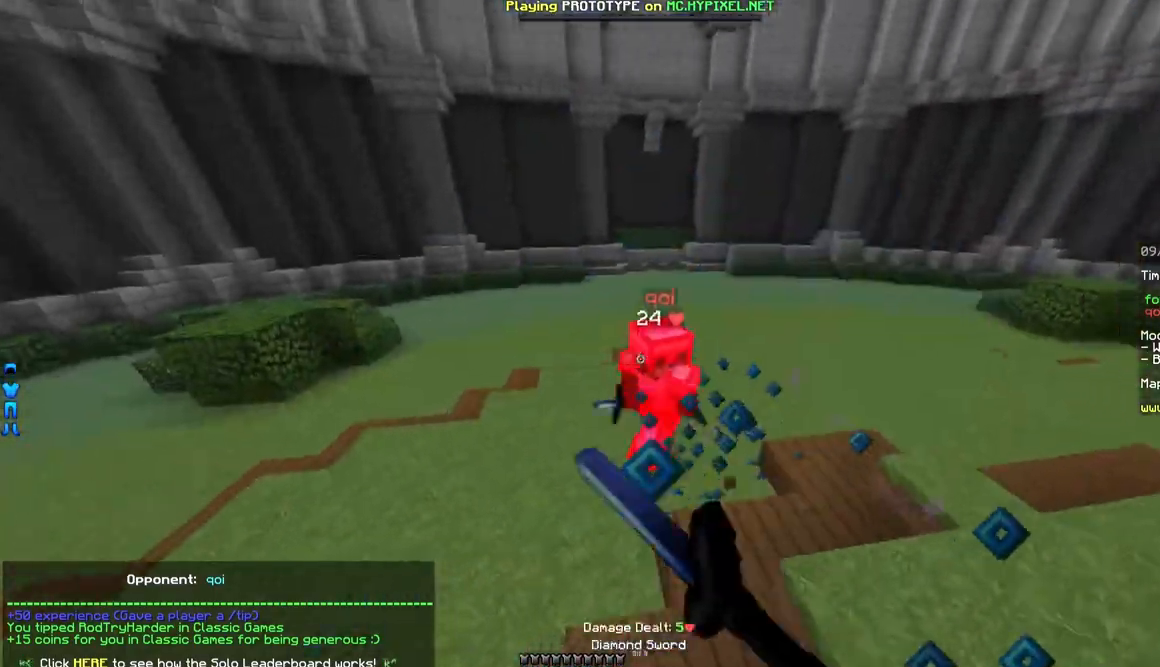
{"keys": ["a", "w"], "mouse": [], "events": [[83, "mouse_left", "up"], [133, "w", "up"], [283, "mouse_right", "down"], [383, "mouse_right", "up"], [433, "w", "down"]]}
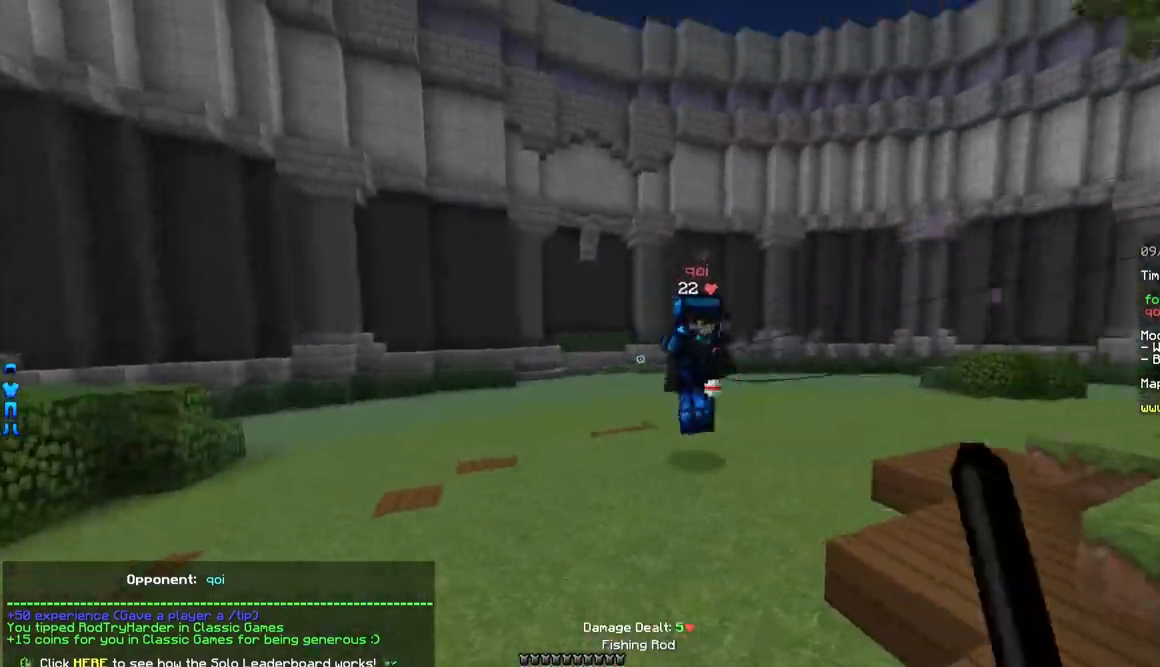
{"keys": ["w"], "mouse": ["left"], "events": [[83, "mouse_right", "down"], [133, "mouse_right", "up"], [183, "mouse_right", "down"], [300, "mouse_right", "up"], [300, "w", "up"], [350, "w", "down"], [383, "a", "up"], [450, "mouse_left", "down"]]}
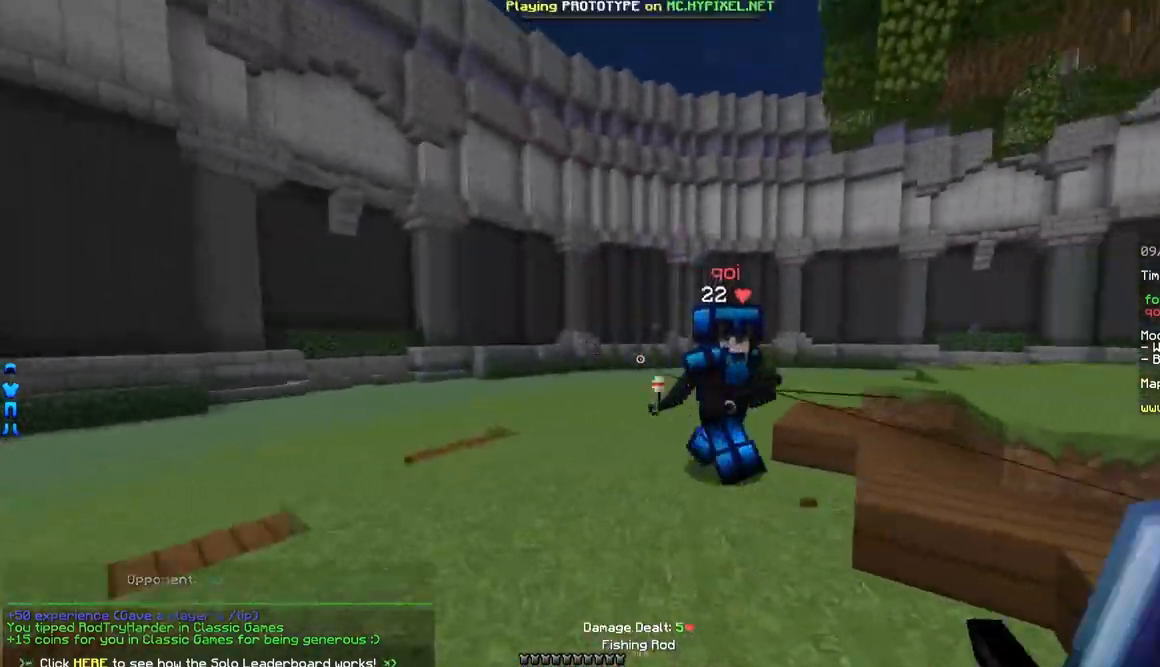
{"keys": ["a", "w"], "mouse": [], "events": [[17, "mouse_left", "up"], [33, "mouse_left", "down"], [83, "mouse_left", "up"], [150, "mouse_left", "down"], [233, "a", "down"], [233, "mouse_left", "up"], [300, "mouse_left", "down"], [500, "mouse_left", "up"]]}
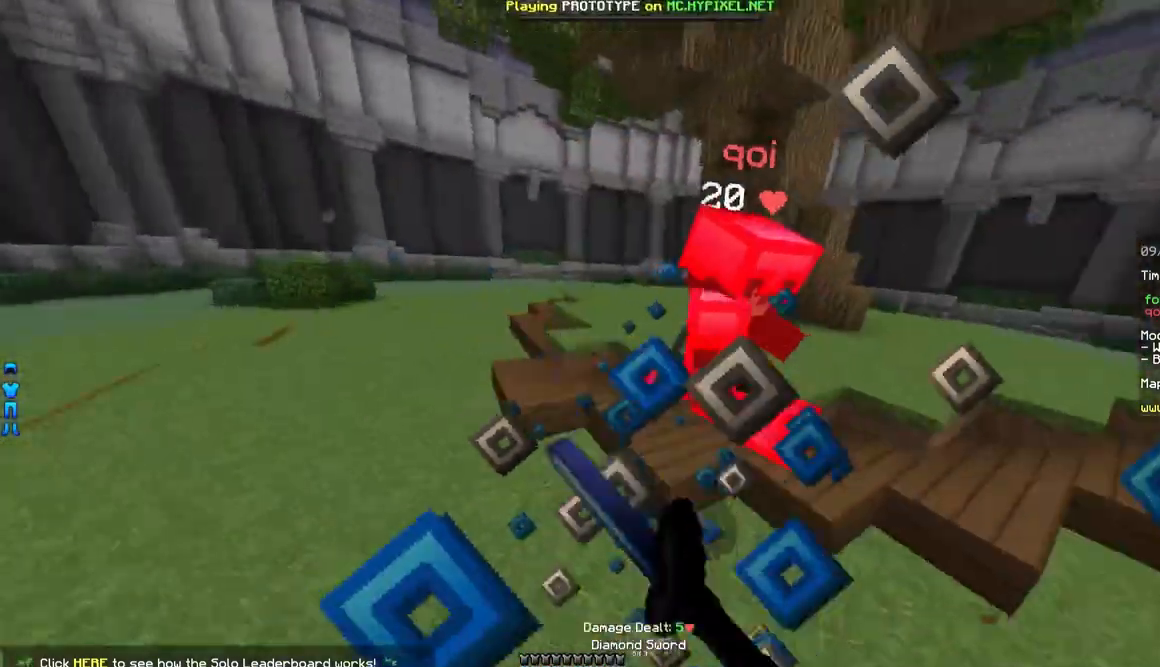
{"keys": ["d", "w"], "mouse": ["right"], "events": [[50, "mouse_left", "down"], [100, "mouse_left", "up"], [100, "w", "up"], [133, "mouse_left", "down"], [133, "w", "down"], [183, "a", "up"], [183, "d", "down"], [183, "mouse_left", "up"], [250, "mouse_left", "down"], [400, "mouse_left", "up"], [500, "mouse_right", "down"]]}
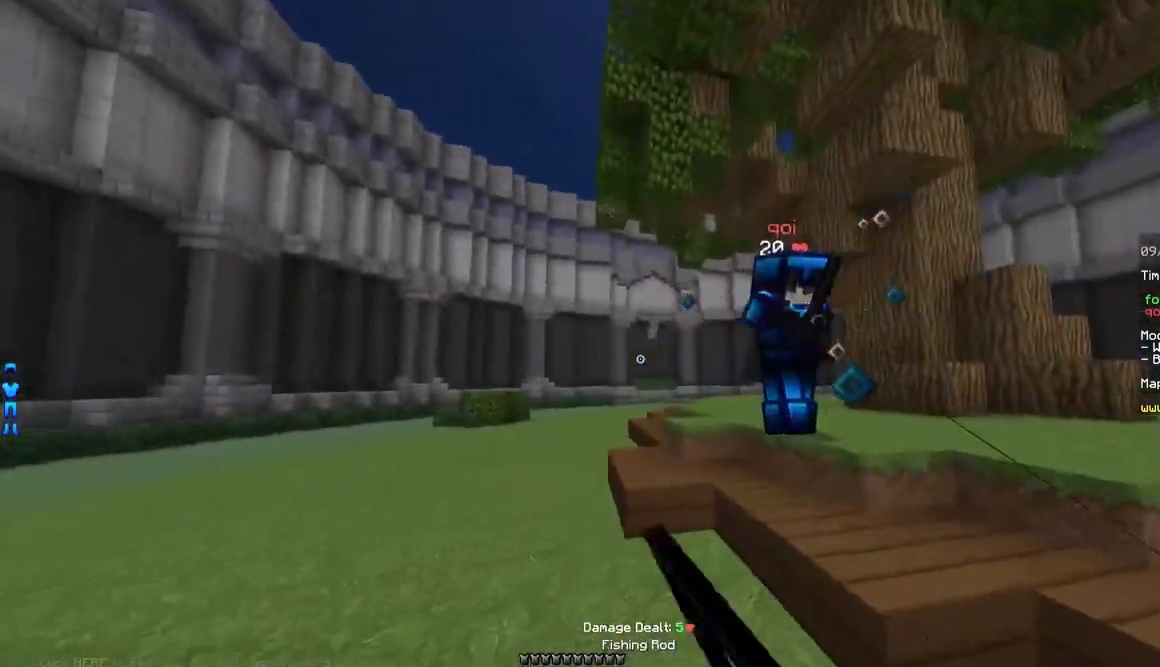
{"keys": ["d", "w"], "mouse": ["left"], "events": [[100, "mouse_right", "up"], [200, "mouse_left", "down"], [233, "mouse_left", "up"], [300, "mouse_left", "down"], [333, "mouse_left", "up"], [400, "mouse_left", "down"], [450, "mouse_left", "up"], [500, "mouse_left", "down"]]}
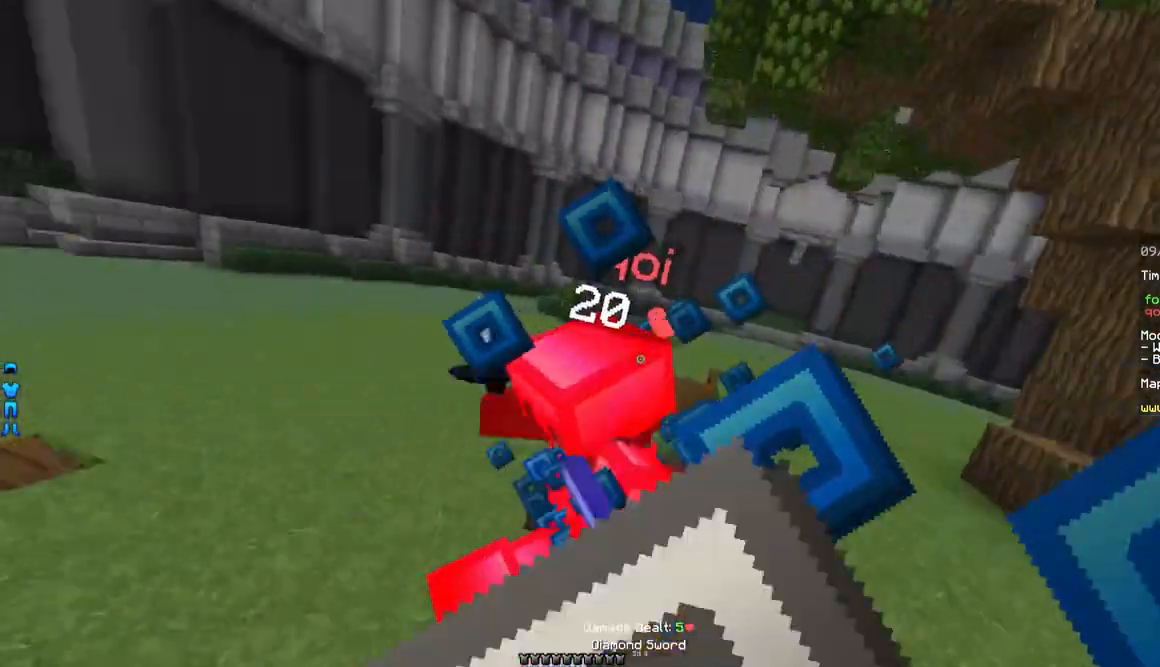
{"keys": ["a", "w"], "mouse": [], "events": [[33, "a", "down"], [33, "d", "up"], [33, "mouse_left", "up"], [100, "mouse_left", "down"], [150, "mouse_left", "up"], [200, "mouse_left", "down"], [300, "mouse_left", "up"], [367, "mouse_left", "down"], [400, "mouse_left", "up"], [433, "mouse_left", "down"], [500, "mouse_left", "up"]]}
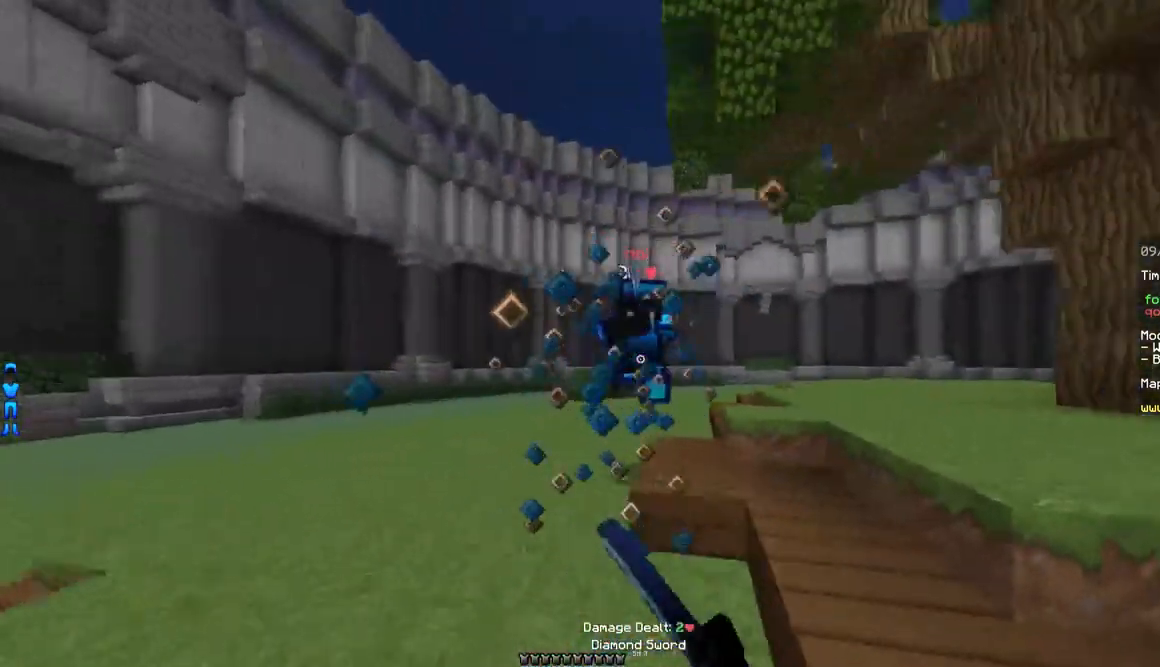
{"keys": ["a", "w"], "mouse": ["left"], "events": [[50, "mouse_left", "down"], [100, "mouse_left", "up"], [150, "mouse_left", "down"], [200, "mouse_left", "up"], [250, "mouse_left", "down"], [300, "mouse_left", "up"], [350, "mouse_left", "down"], [400, "mouse_left", "up"], [450, "mouse_left", "down"]]}
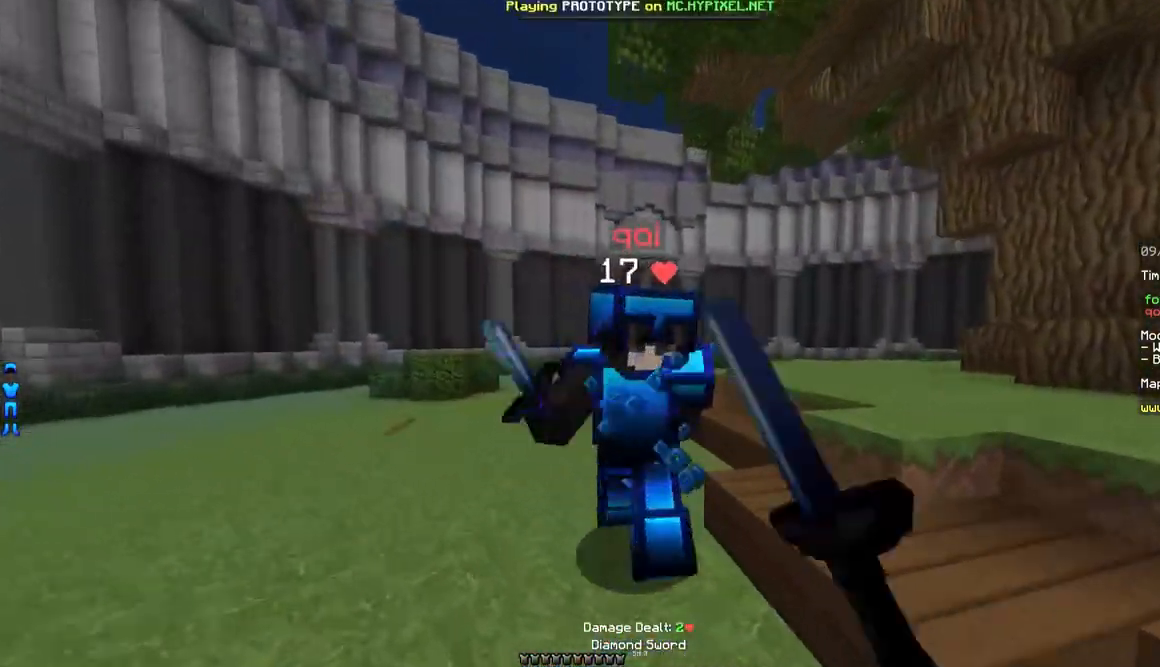
{"keys": ["w"], "mouse": ["right"], "events": [[50, "mouse_left", "up"], [100, "mouse_left", "down"], [250, "mouse_left", "up"], [300, "mouse_left", "down"], [350, "mouse_left", "up"], [400, "mouse_left", "down"], [450, "a", "up"], [500, "mouse_left", "up"], [500, "mouse_right", "down"]]}
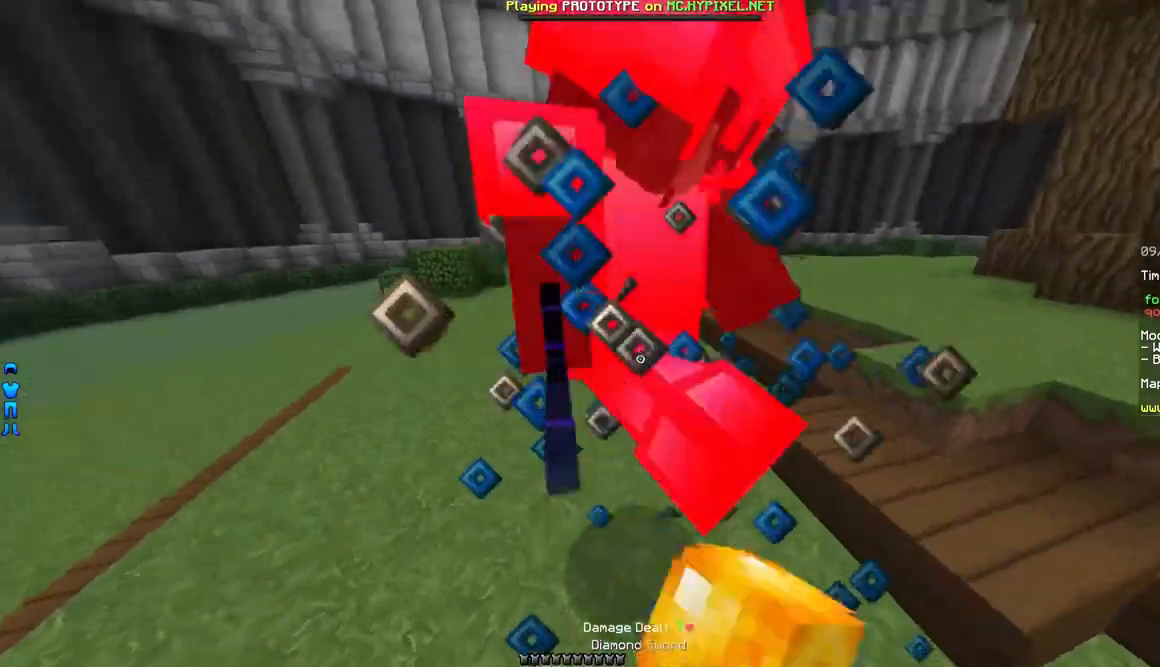
{"keys": ["d", "w"], "mouse": ["left"], "events": [[50, "mouse_right", "up"], [117, "mouse_left", "down"], [150, "mouse_left", "up"], [217, "mouse_left", "down"], [250, "mouse_left", "up"], [300, "mouse_left", "down"], [350, "mouse_left", "up"], [400, "d", "down"], [400, "mouse_left", "down"], [450, "mouse_left", "up"], [500, "mouse_left", "down"]]}
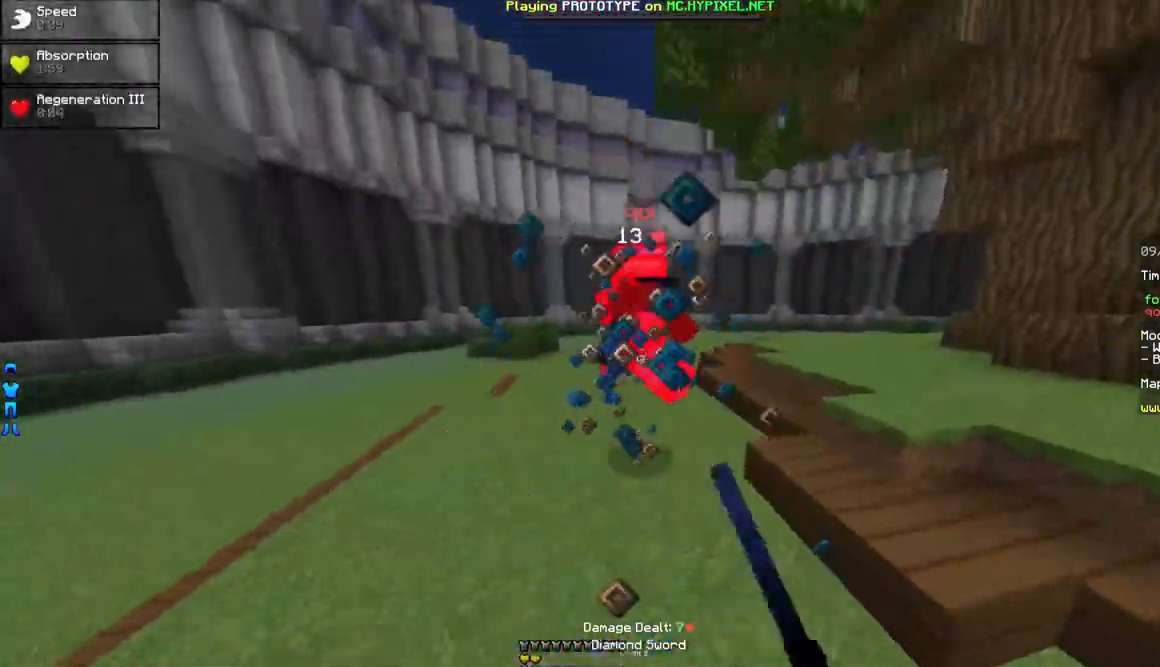
{"keys": ["d", "w"], "mouse": [], "events": [[50, "mouse_left", "up"], [100, "mouse_left", "down"], [300, "mouse_left", "up"], [350, "mouse_left", "down"], [400, "mouse_left", "up"], [450, "mouse_left", "down"], [500, "mouse_left", "up"]]}
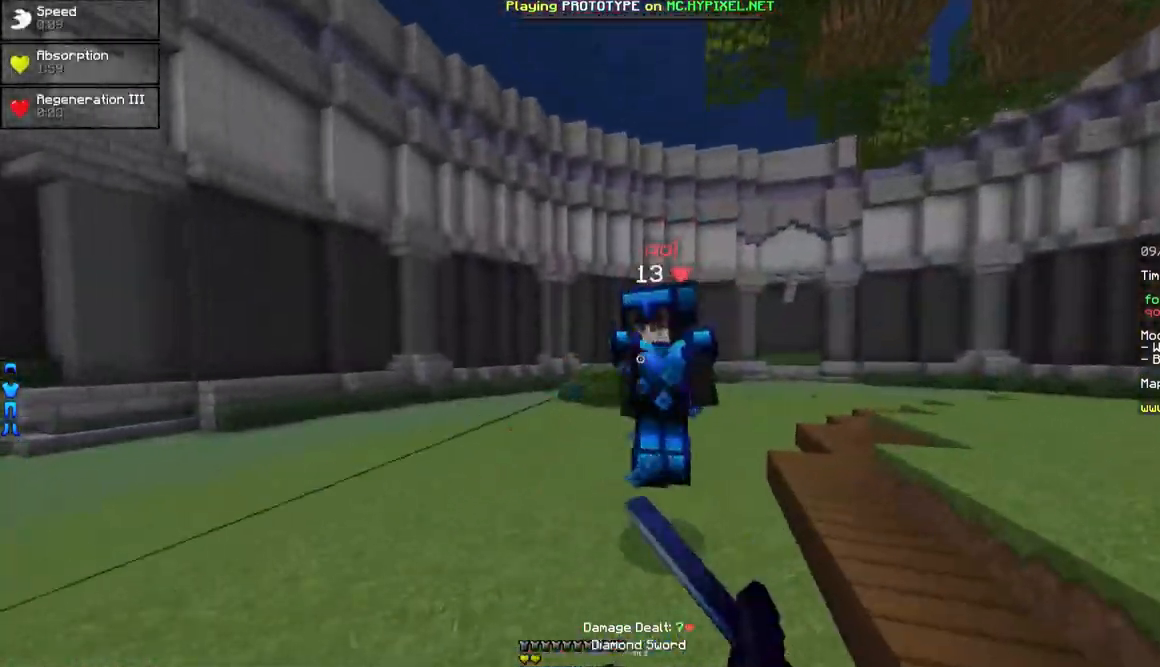
{"keys": ["a", "w"], "mouse": ["left"], "events": [[50, "mouse_left", "down"], [100, "mouse_left", "up"], [150, "mouse_left", "down"], [250, "d", "up"], [250, "mouse_left", "up"], [300, "a", "down"], [300, "mouse_left", "down"], [350, "mouse_left", "up"], [400, "mouse_left", "down"], [450, "mouse_left", "up"], [500, "mouse_left", "down"]]}
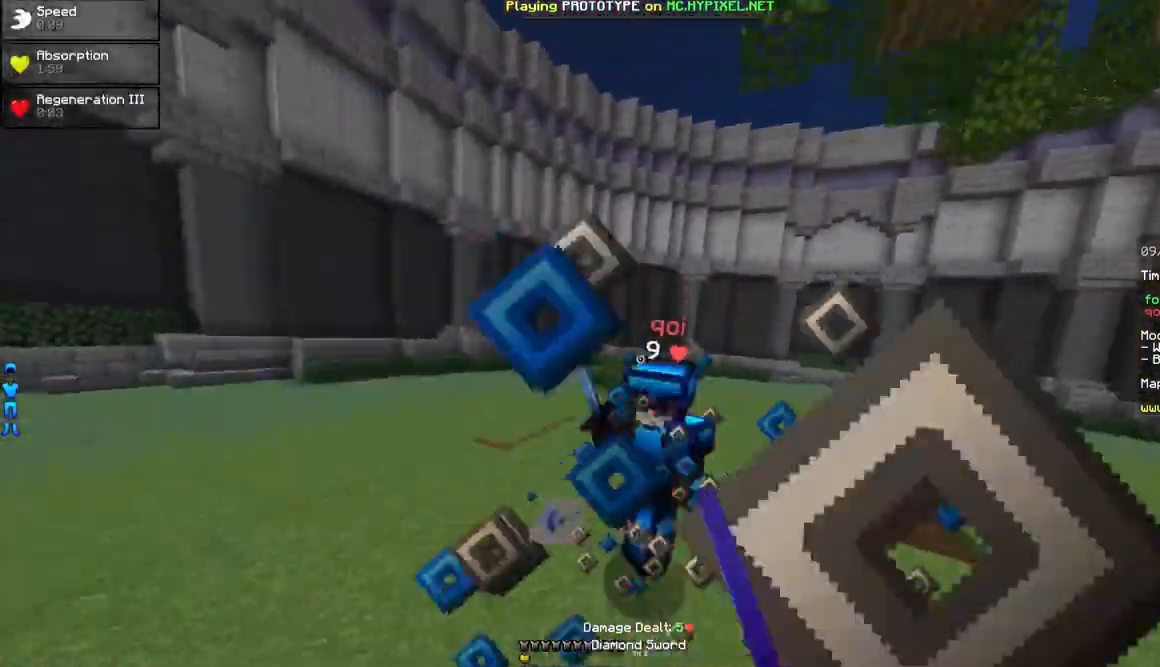
{"keys": ["w"], "mouse": [], "events": [[200, "mouse_left", "up"], [250, "a", "up"], [250, "mouse_left", "down"], [300, "mouse_left", "up"], [350, "mouse_right", "down"], [450, "mouse_right", "up"]]}
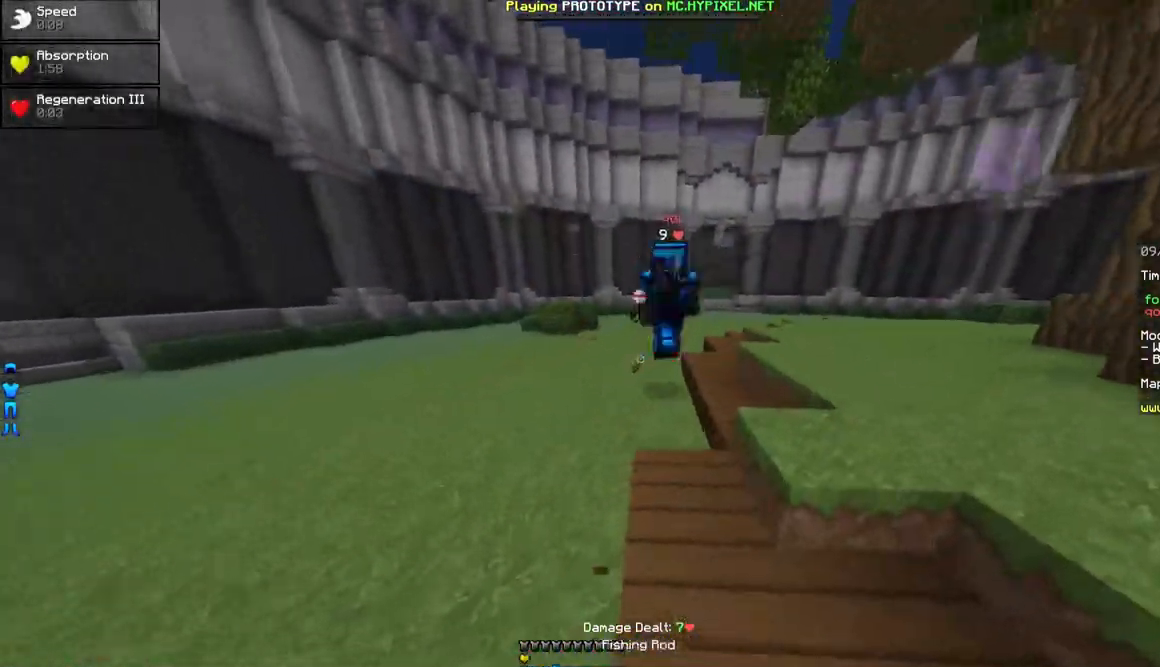
{"keys": ["d", "w"], "mouse": ["left"], "events": [[50, "d", "down"], [200, "mouse_left", "down"], [250, "mouse_left", "up"], [300, "mouse_left", "down"], [400, "mouse_left", "up"], [450, "mouse_left", "down"]]}
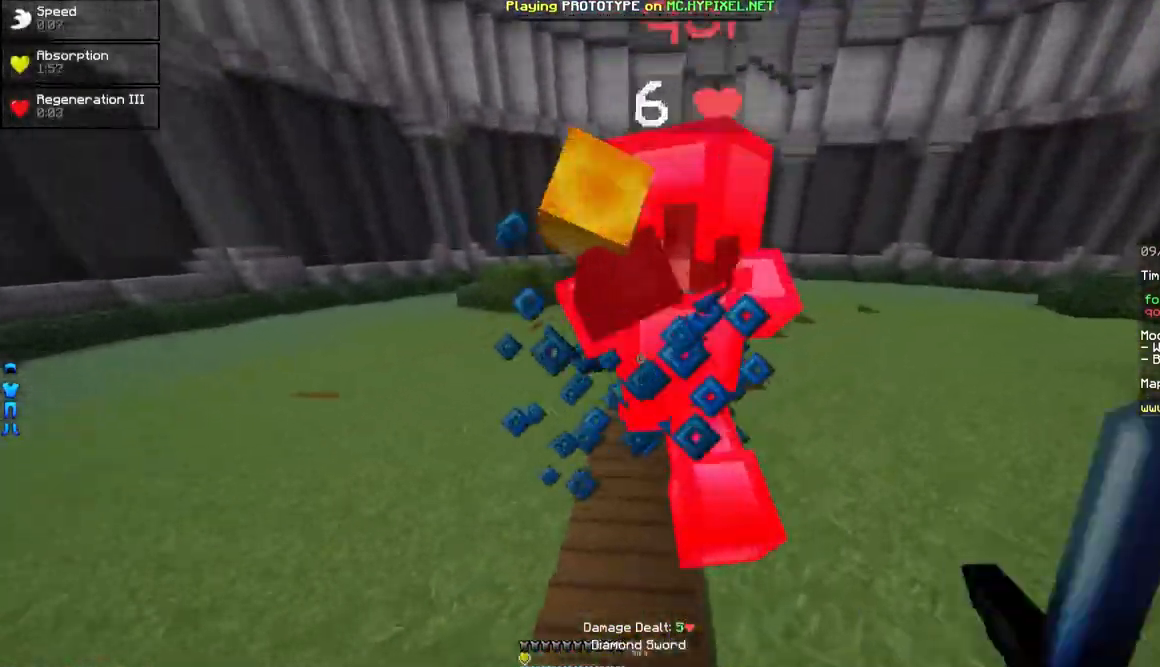
{"keys": ["a", "w"], "mouse": ["left"], "events": [[50, "mouse_left", "up"], [100, "mouse_left", "down"], [150, "mouse_left", "up"], [200, "mouse_left", "down"], [250, "a", "down"], [250, "d", "up"], [250, "mouse_left", "up"], [300, "mouse_left", "down"], [350, "mouse_left", "up"], [400, "mouse_left", "down"]]}
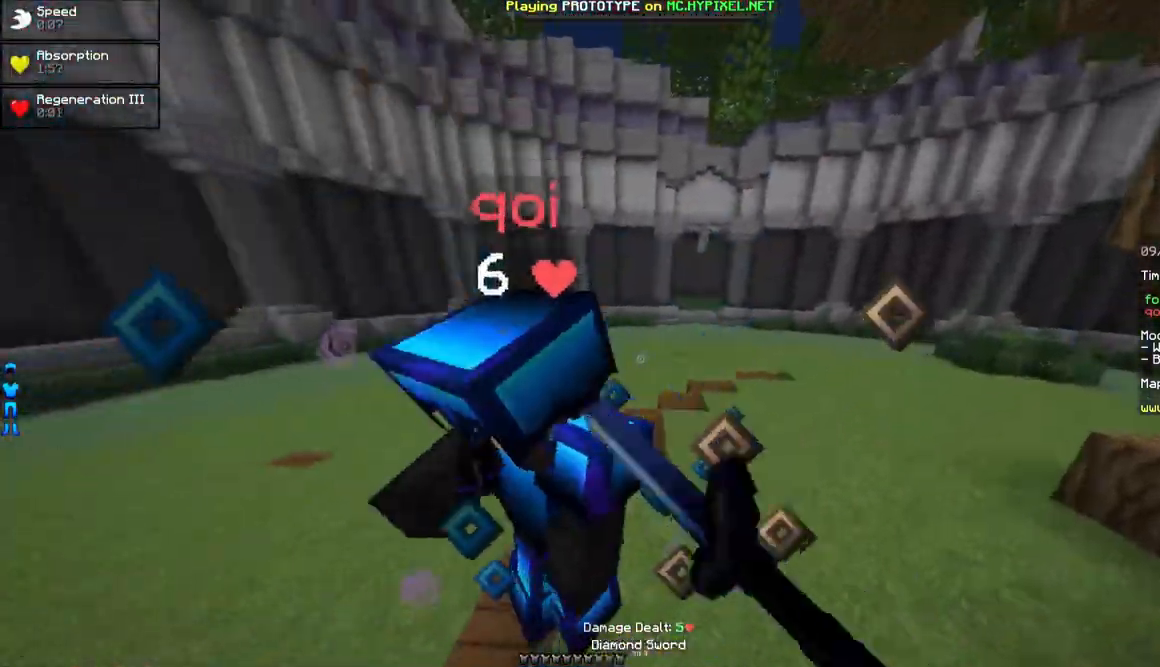
{"keys": ["a", "w"], "mouse": ["left"], "events": [[117, "mouse_left", "up"], [150, "mouse_left", "down"], [200, "mouse_left", "up"], [250, "mouse_left", "down"], [300, "mouse_left", "up"], [350, "mouse_left", "down"], [450, "mouse_left", "up"], [483, "mouse_left", "down"]]}
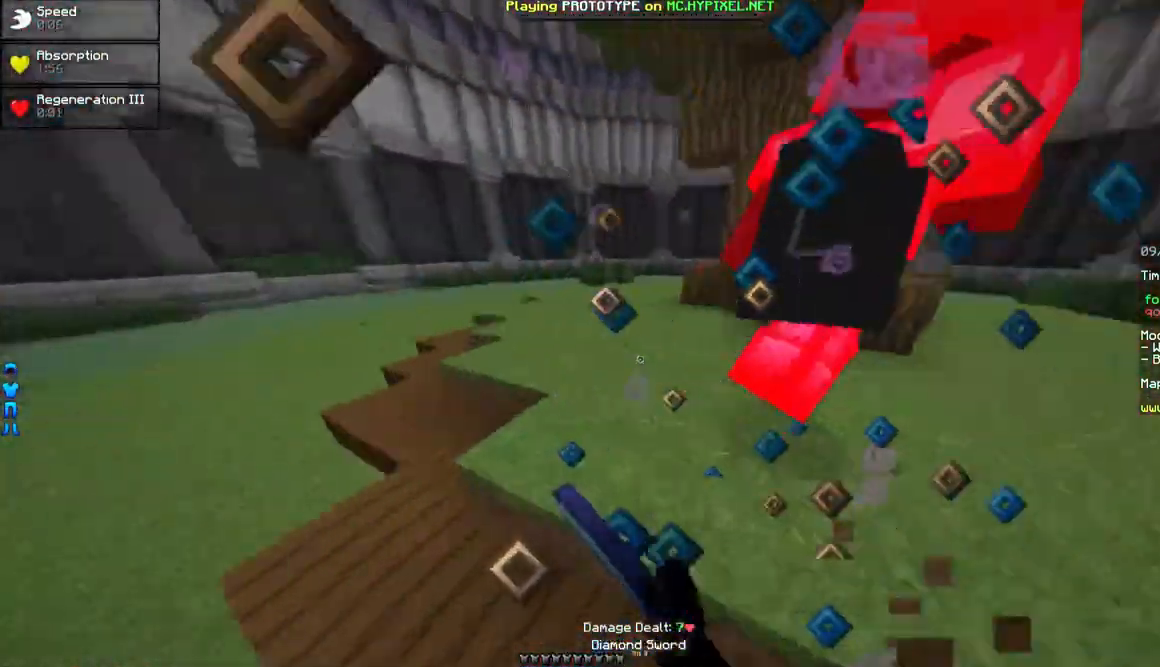
{"keys": ["d", "w"], "mouse": [], "events": [[50, "a", "up"], [50, "d", "down"], [50, "mouse_left", "up"], [100, "mouse_left", "down"], [167, "mouse_left", "up"], [300, "mouse_left", "down"], [400, "mouse_left", "up"], [450, "mouse_left", "down"], [500, "mouse_left", "up"]]}
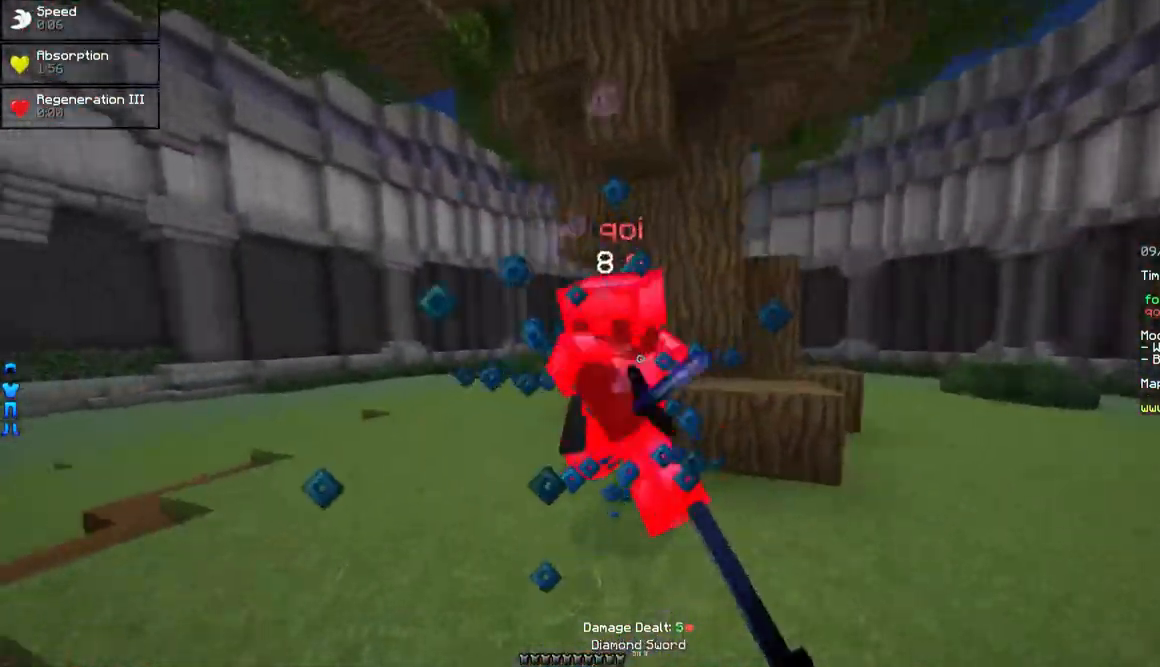
{"keys": ["a", "d"], "mouse": [], "events": [[67, "mouse_left", "down"], [150, "mouse_left", "up"], [200, "mouse_left", "down"], [200, "w", "up"], [267, "mouse_left", "up"], [300, "mouse_left", "down"], [350, "mouse_left", "up"], [400, "mouse_left", "down"], [500, "a", "down"], [500, "mouse_left", "up"]]}
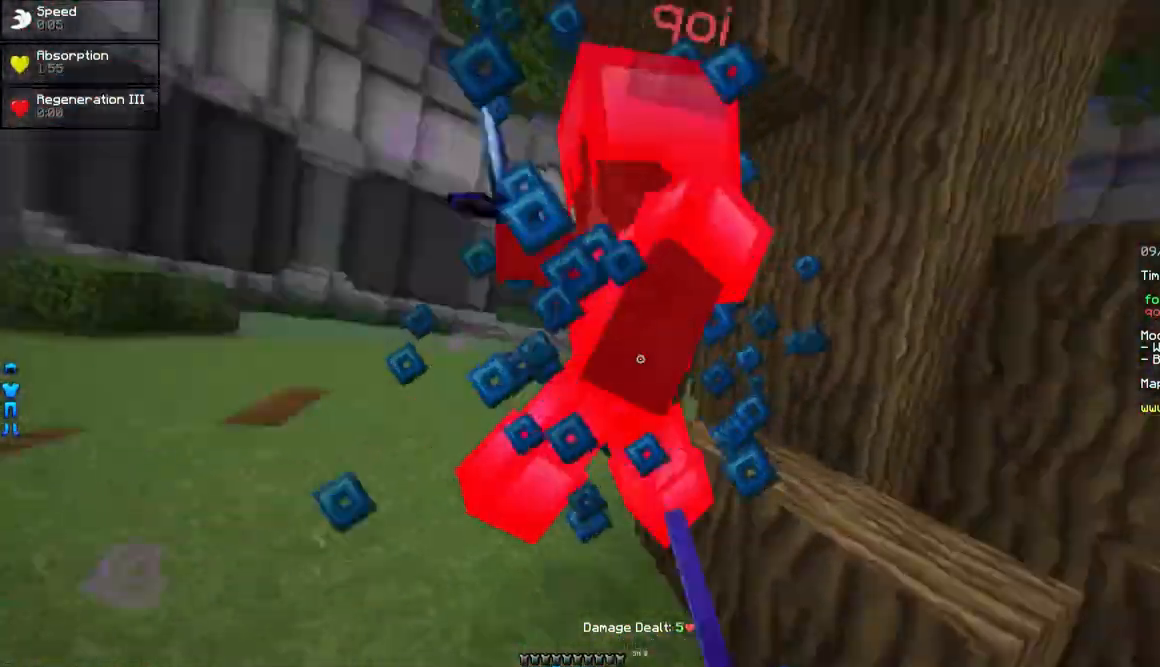
{"keys": ["d", "w"], "mouse": ["right"], "events": [[50, "mouse_left", "down"], [100, "d", "up"], [100, "mouse_left", "up"], [100, "w", "down"], [150, "mouse_left", "down"], [350, "a", "up"], [350, "mouse_left", "up"], [400, "d", "down"], [450, "mouse_right", "down"]]}
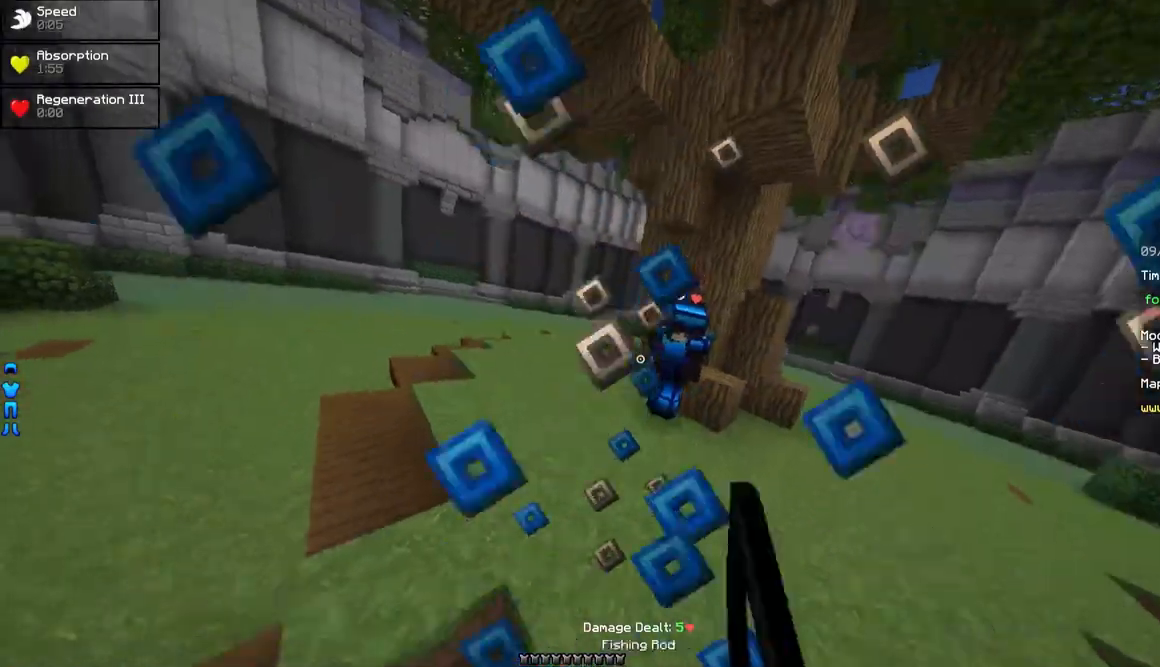
{"keys": ["d", "w"], "mouse": [], "events": [[50, "mouse_right", "up"], [250, "mouse_right", "down"], [300, "mouse_right", "up"], [400, "mouse_right", "down"], [450, "mouse_right", "up"]]}
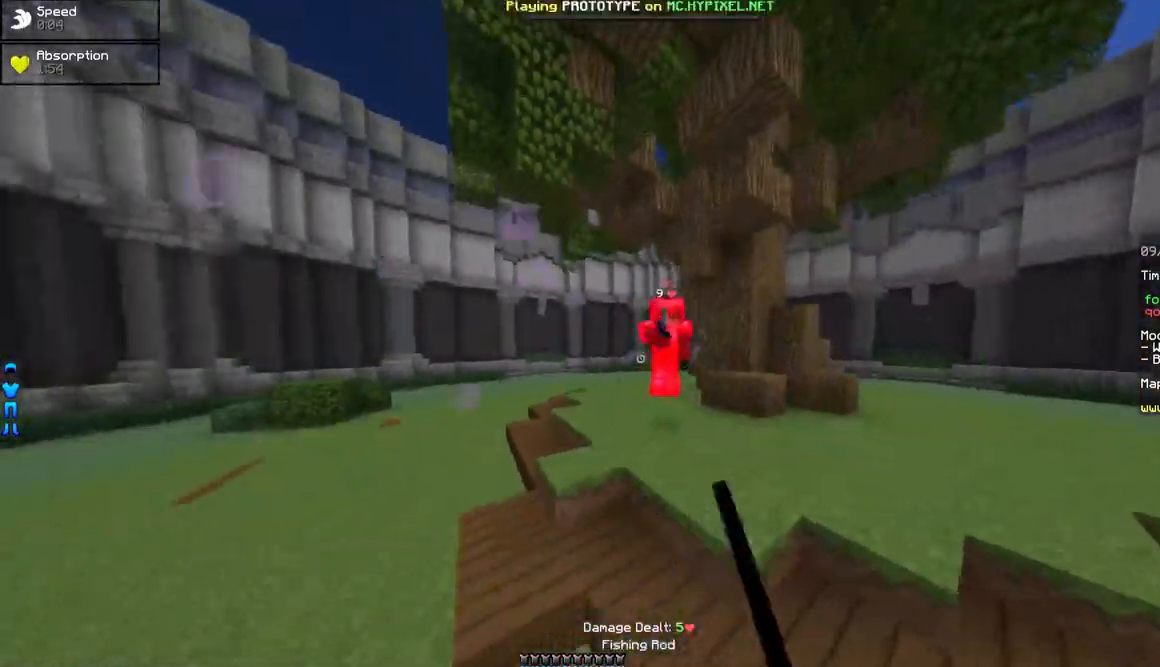
{"keys": ["w"], "mouse": [], "events": [[100, "mouse_right", "down"], [150, "d", "up"], [150, "mouse_right", "up"], [150, "w", "up"], [200, "mouse_right", "down"], [250, "a", "down"], [300, "mouse_right", "up"], [450, "w", "down"], [500, "a", "up"]]}
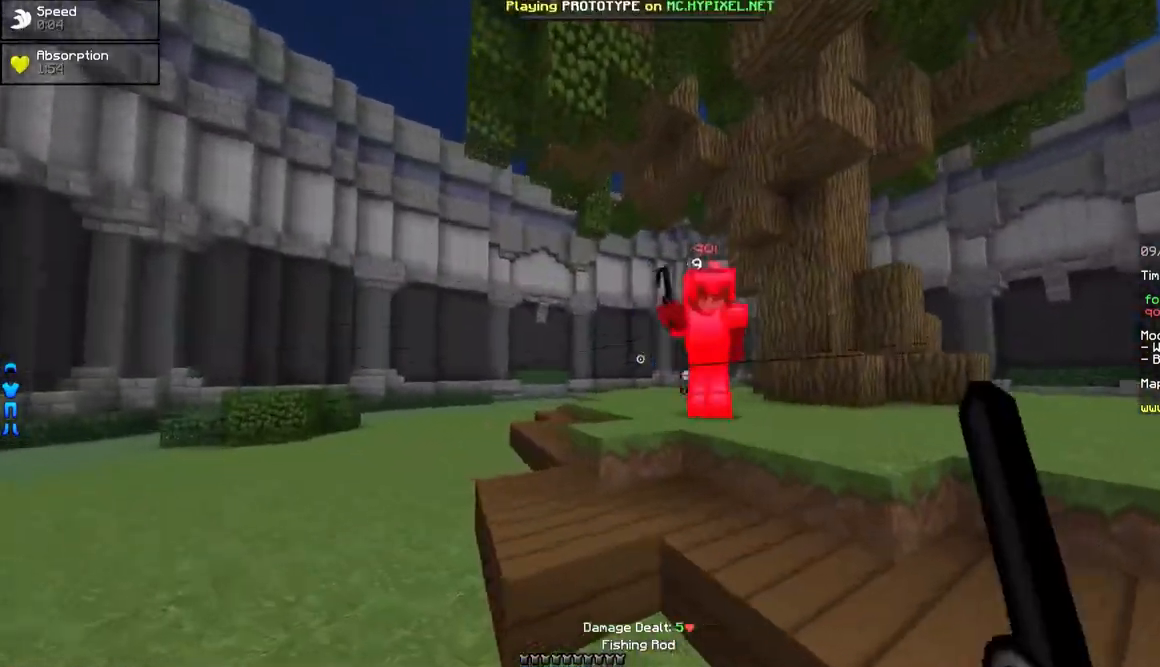
{"keys": ["a"], "mouse": [], "events": [[100, "mouse_left", "down"], [150, "mouse_left", "up"], [200, "mouse_left", "down"], [250, "mouse_left", "up"], [300, "mouse_left", "down"], [350, "a", "down"], [350, "mouse_left", "up"], [400, "mouse_left", "down"], [467, "mouse_left", "up"], [467, "w", "up"]]}
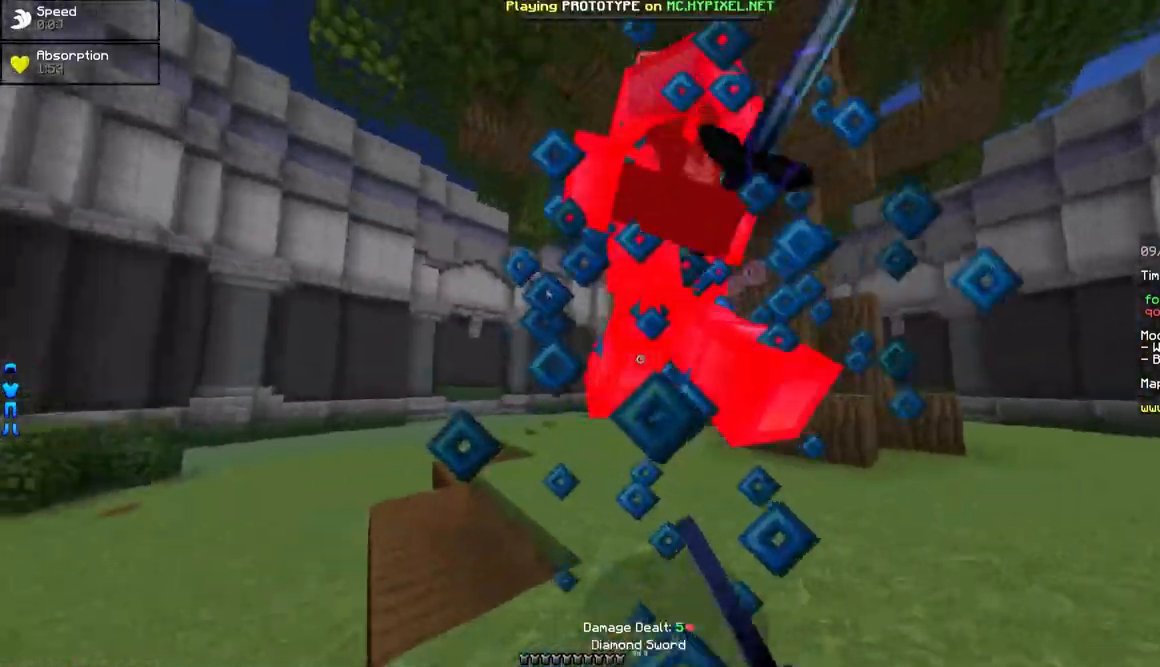
{"keys": ["d", "w"], "mouse": ["left"], "events": [[17, "mouse_left", "down"], [50, "mouse_left", "up"], [100, "mouse_left", "down"], [100, "w", "down"], [200, "d", "down"], [200, "mouse_left", "up"], [250, "a", "up"], [250, "mouse_left", "down"], [300, "mouse_left", "up"], [367, "mouse_left", "down"], [400, "mouse_left", "up"], [467, "mouse_left", "down"]]}
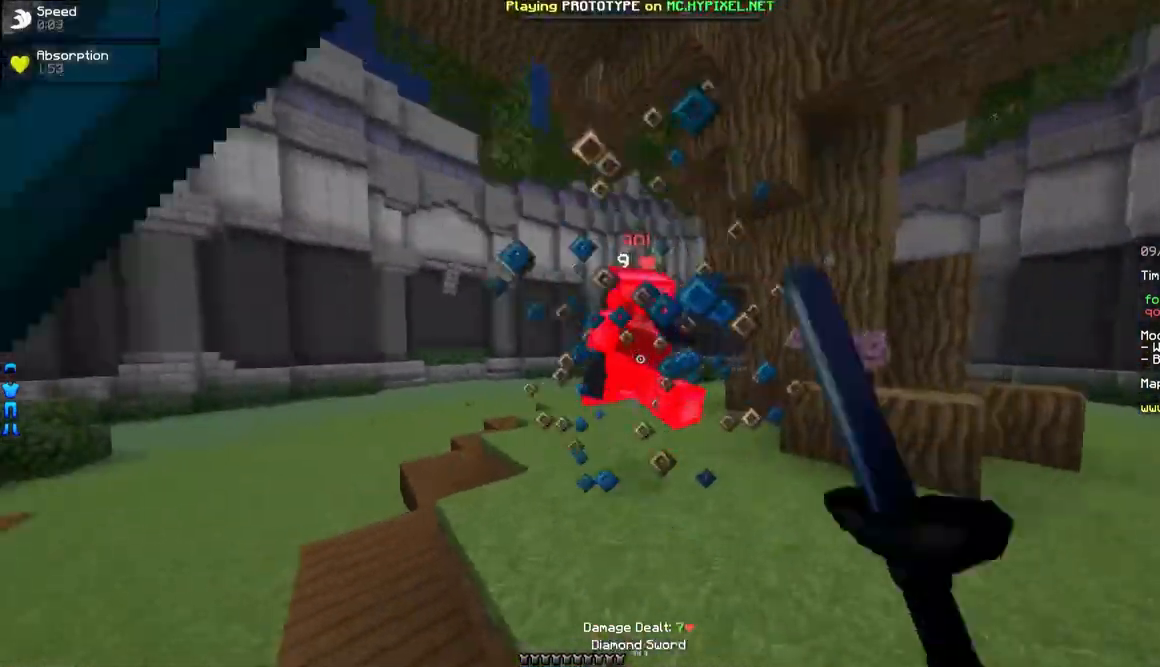
{"keys": ["d", "w"], "mouse": [], "events": [[167, "mouse_left", "up"], [200, "mouse_left", "down"], [250, "d", "up"], [250, "mouse_left", "up"], [300, "mouse_left", "down"], [350, "mouse_left", "up"], [400, "mouse_left", "down"], [467, "d", "down"], [500, "mouse_left", "up"]]}